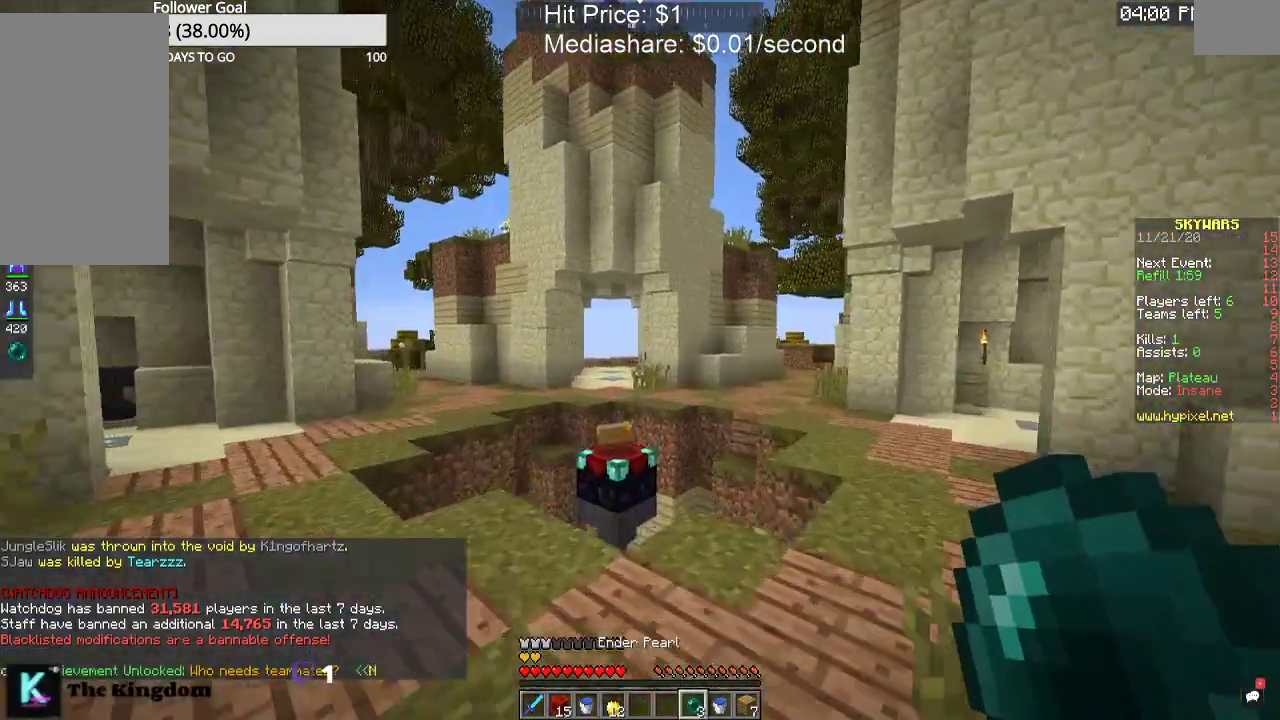
Gameplay with keyboard and mouse; each line is a JSON object with the keys and mouse buttons held at the frame after it. "events" lists presses ("down") and releases ("up") of "a", "d", "s", "space", "w", "mouse_left" and "mouse_right" between this image and that frame as [ms after this image, input, new state], when the widget could be followed in between. "mouse_left", "mouse_right" = the "left", "right" buttons of the "mouse" list. No other keys are recorded. Fast repeated clicks can show as one long hold. Mouse movement is not recorded.
{"keys": [], "mouse": [], "events": [[67, "w", "up"]]}
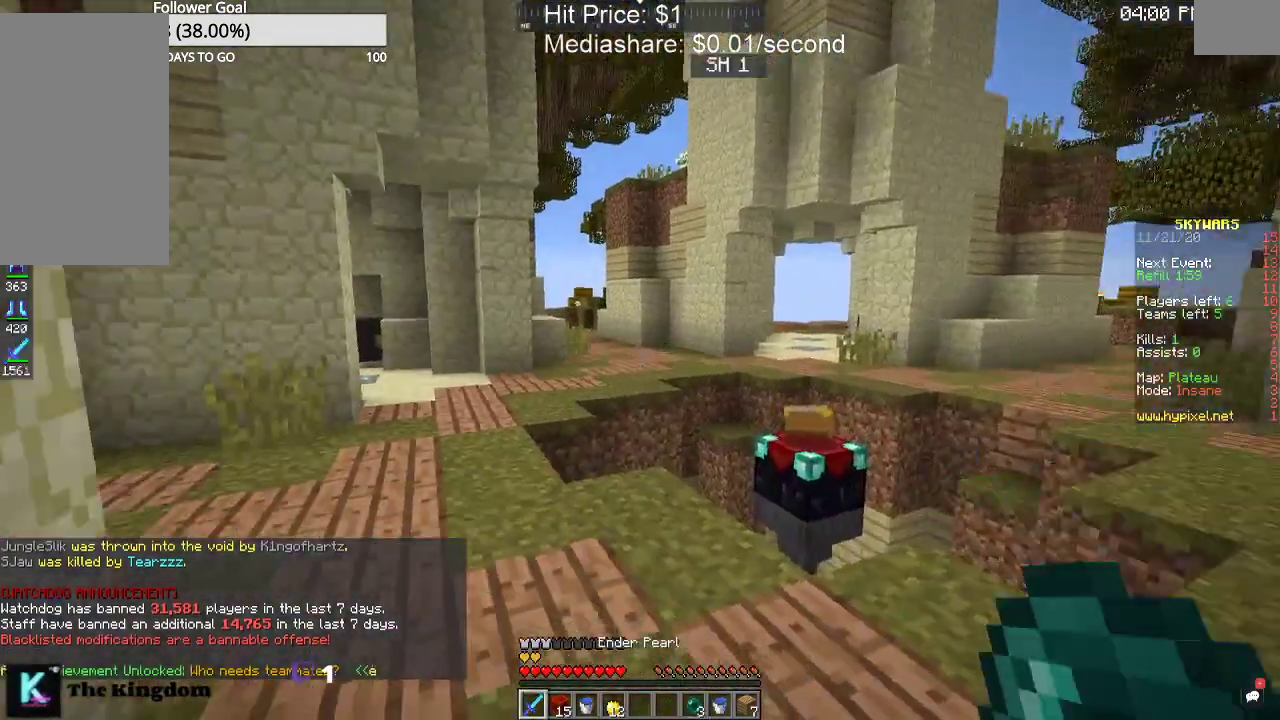
{"keys": ["w"], "mouse": [], "events": [[300, "w", "down"]]}
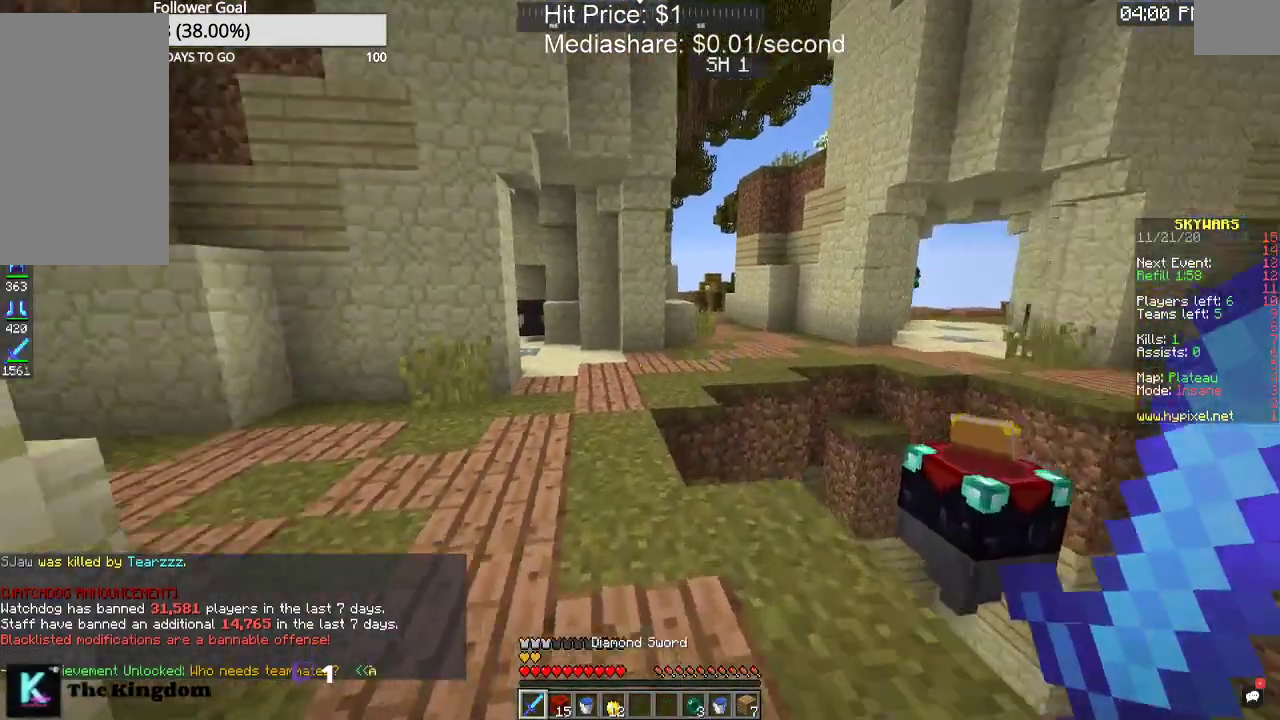
{"keys": ["w"], "mouse": [], "events": [[200, "space", "down"], [400, "space", "up"]]}
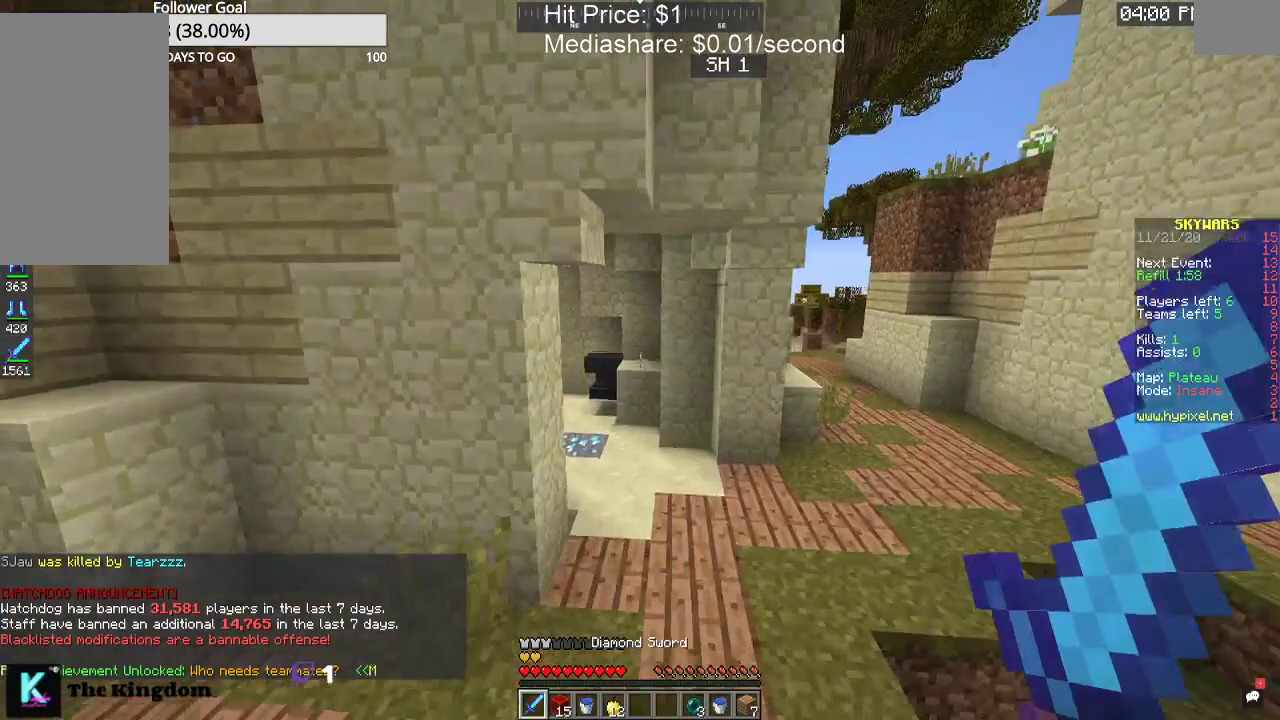
{"keys": ["w"], "mouse": [], "events": []}
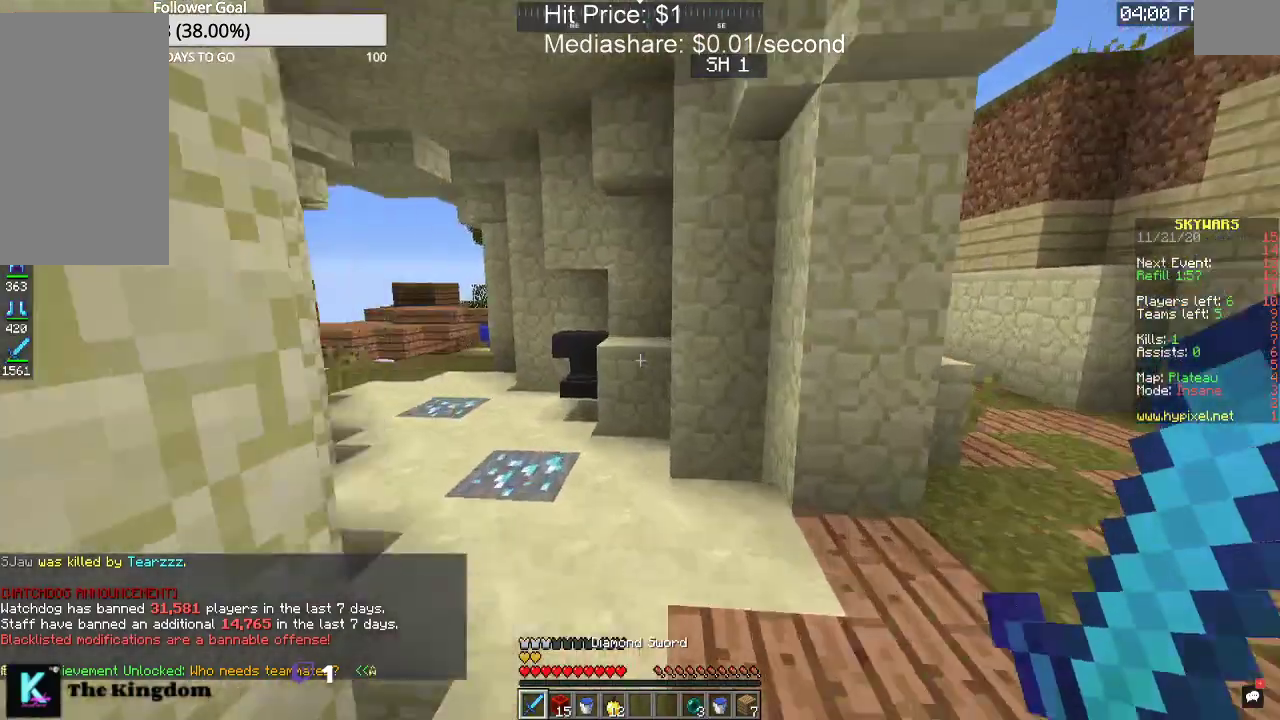
{"keys": ["w"], "mouse": [], "events": []}
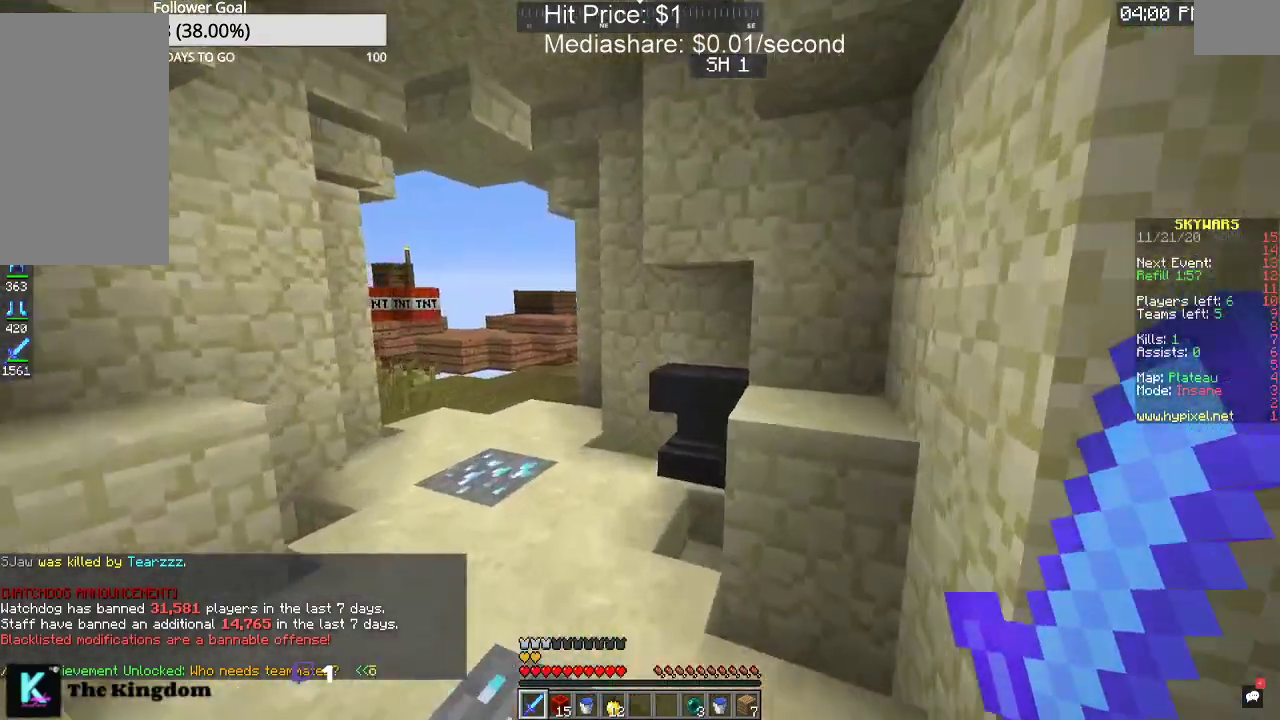
{"keys": [], "mouse": [], "events": [[67, "w", "up"]]}
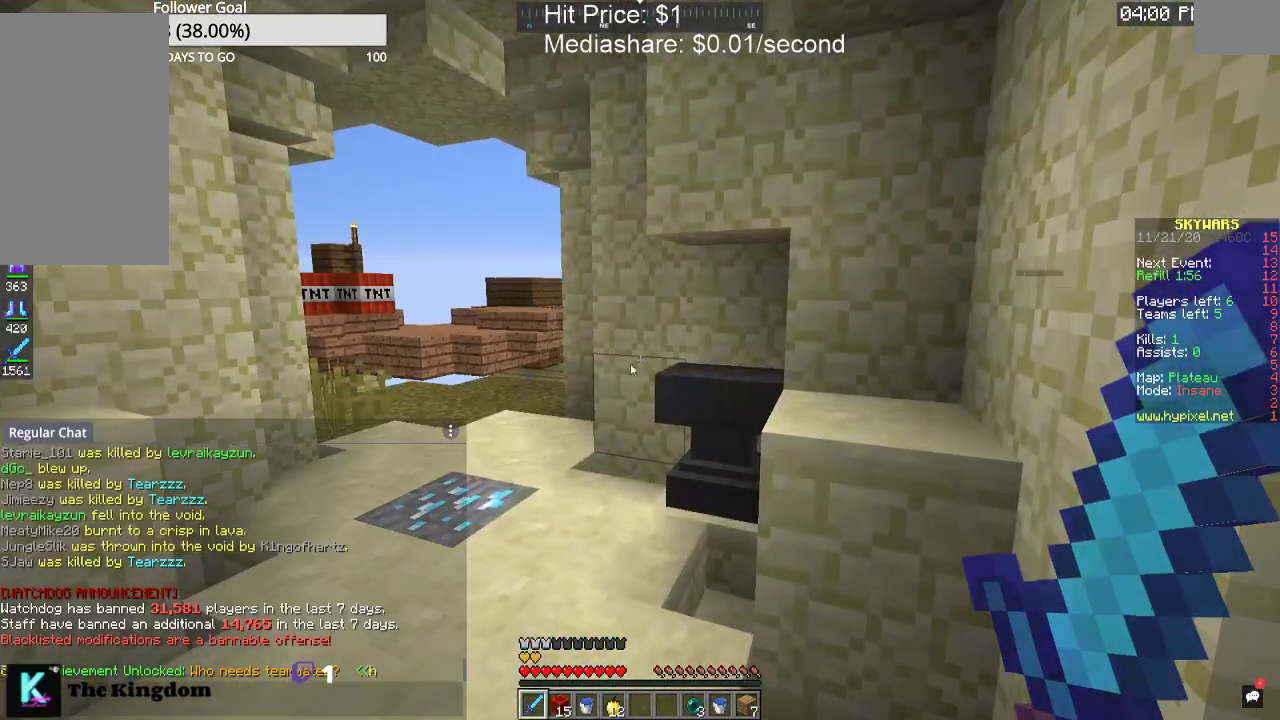
{"keys": [], "mouse": [], "events": []}
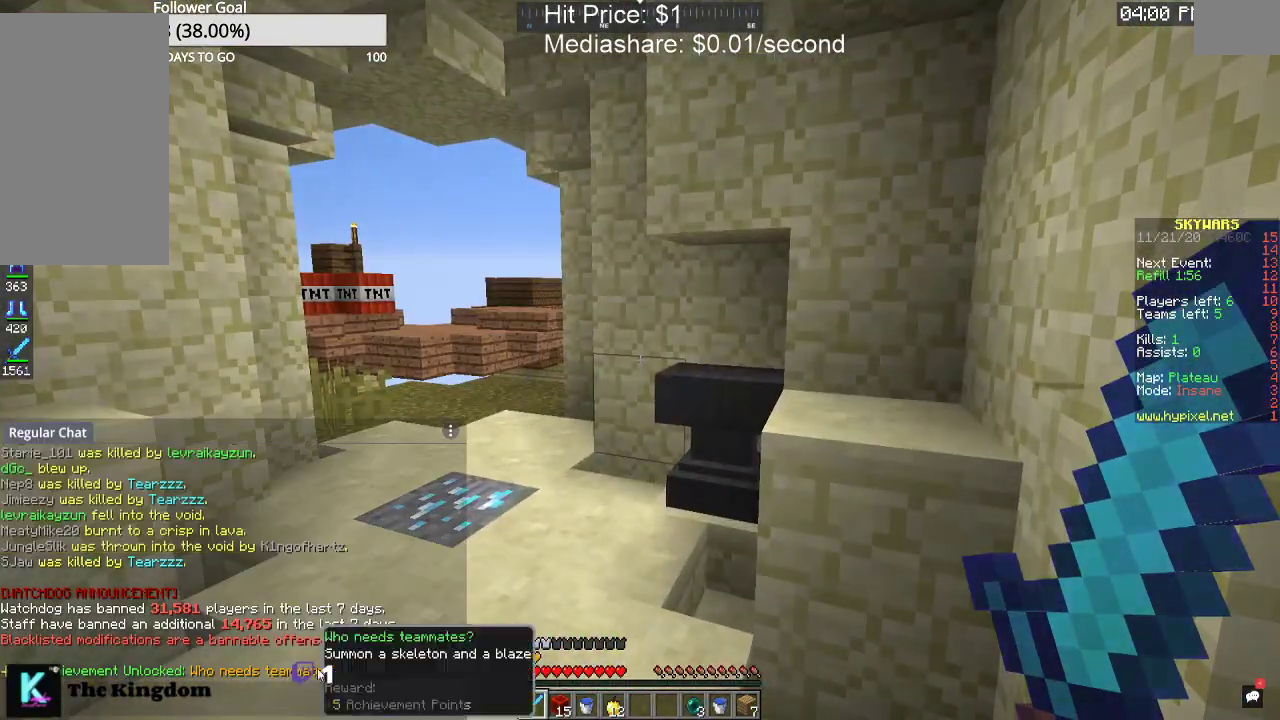
{"keys": [], "mouse": [], "events": []}
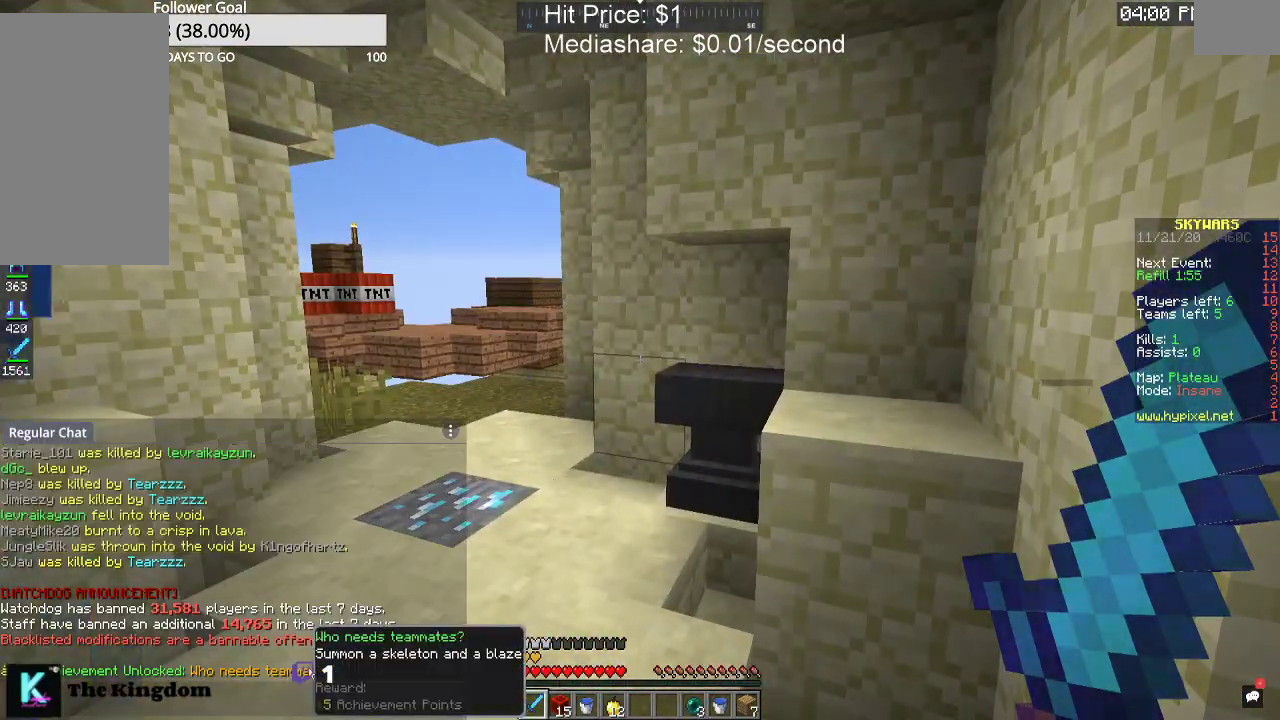
{"keys": [], "mouse": [], "events": []}
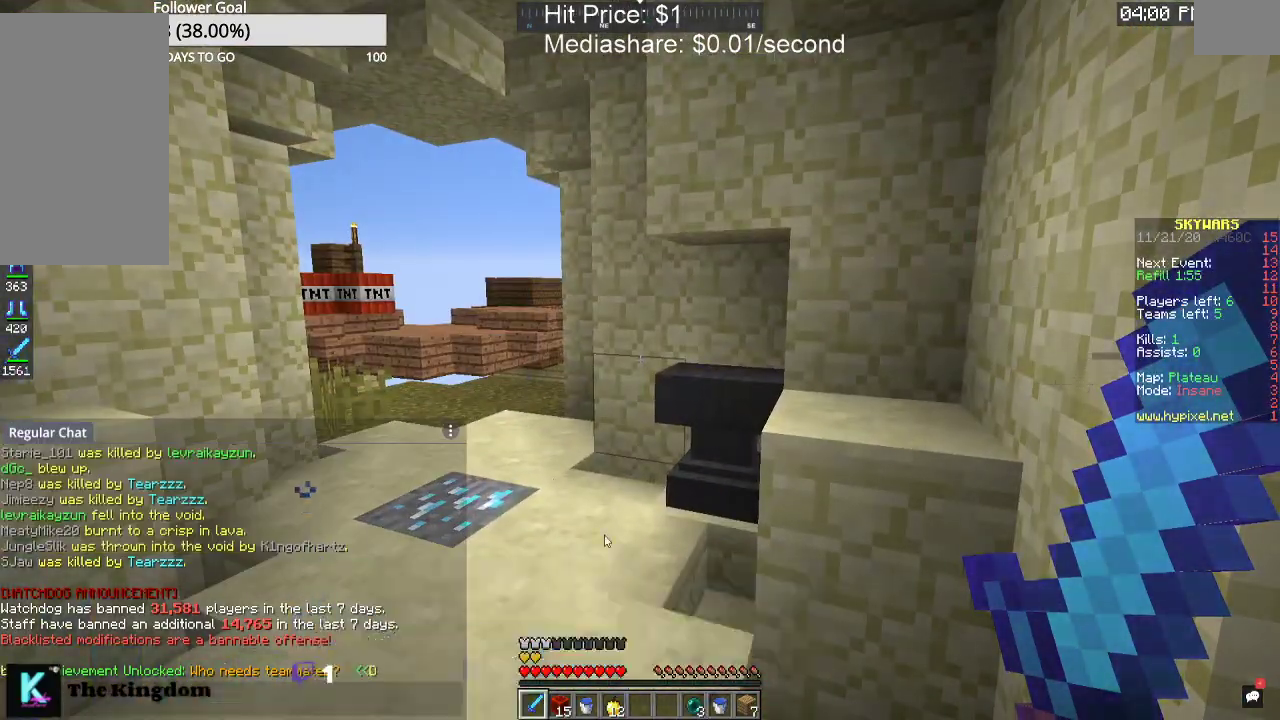
{"keys": [], "mouse": [], "events": []}
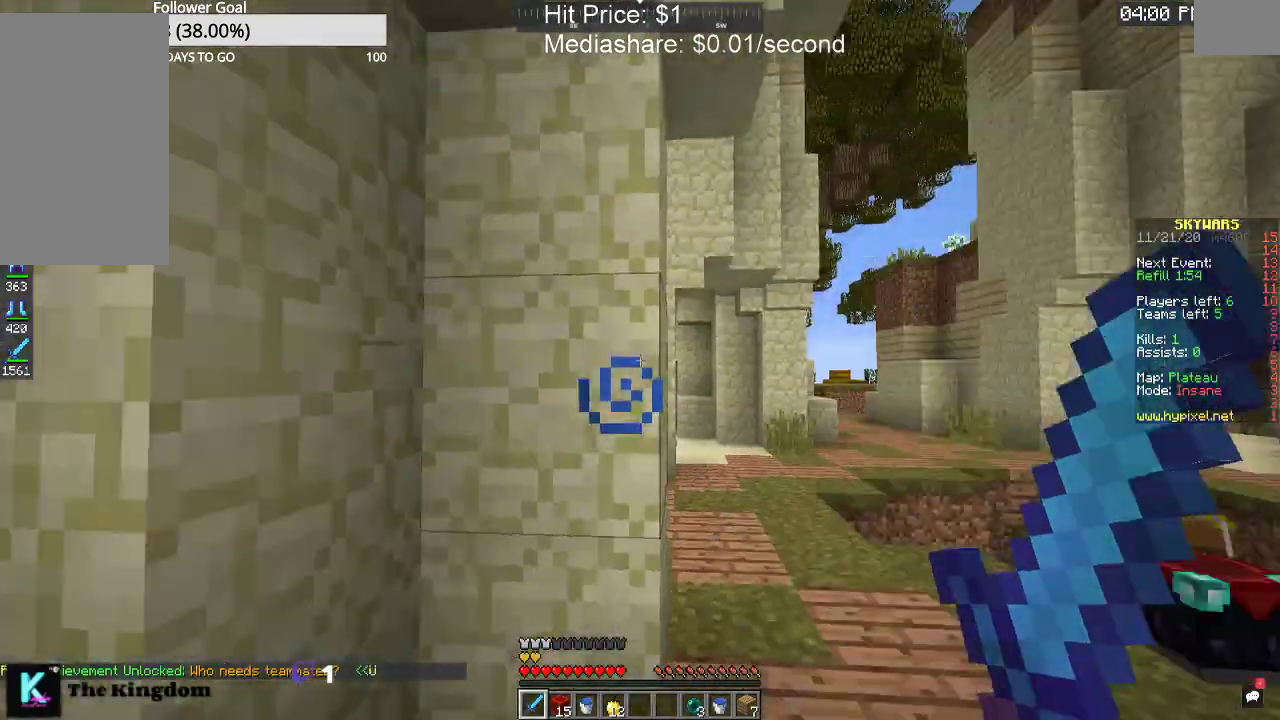
{"keys": ["w"], "mouse": [], "events": [[33, "w", "down"]]}
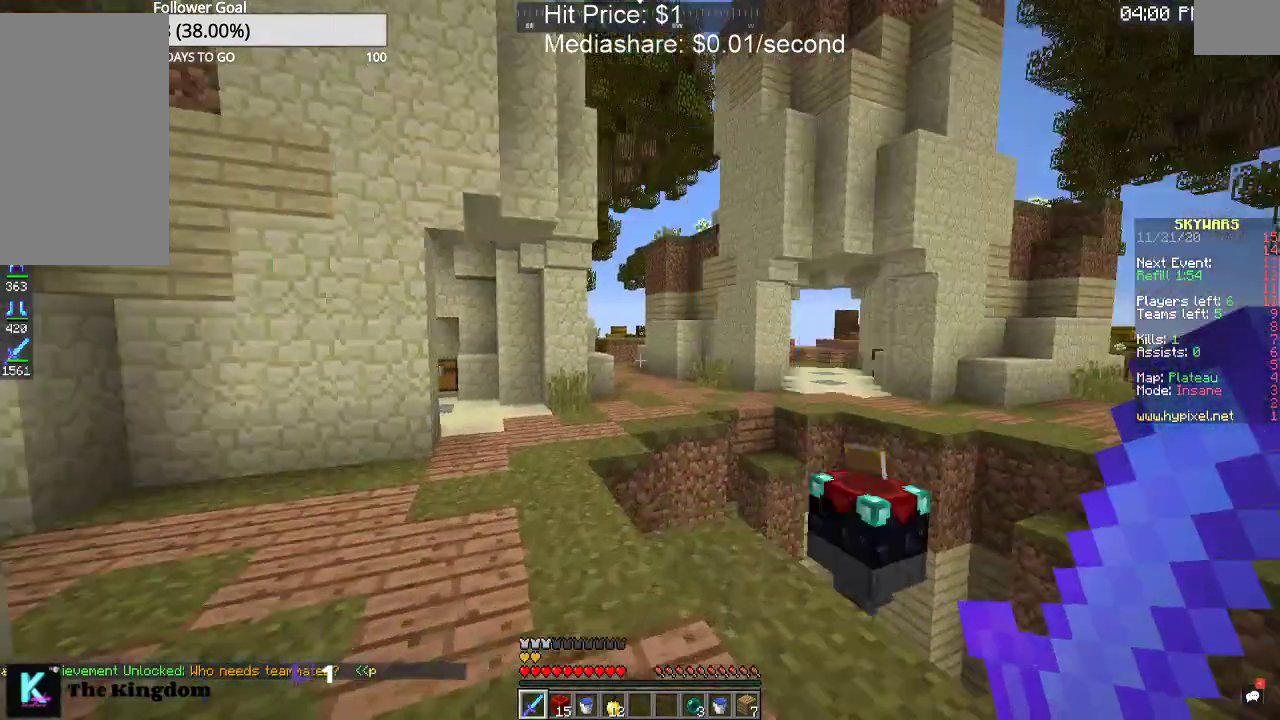
{"keys": ["w"], "mouse": [], "events": [[233, "space", "down"], [433, "space", "up"]]}
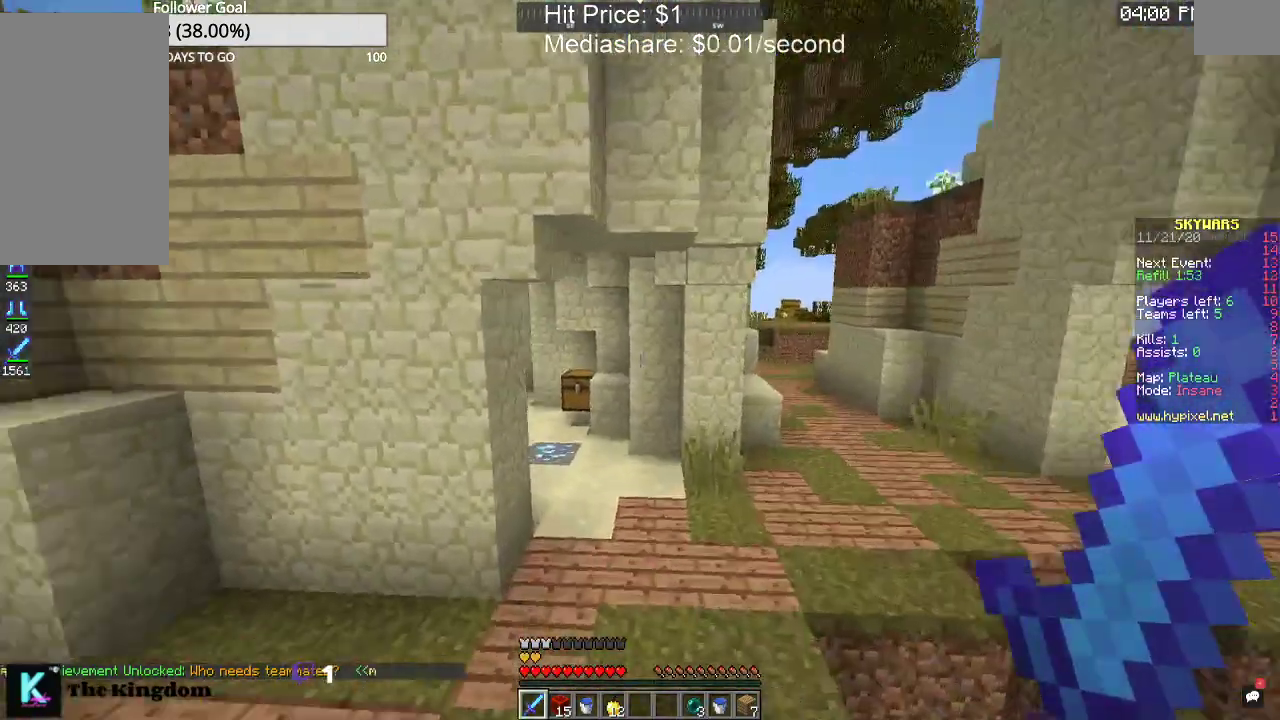
{"keys": ["w"], "mouse": [], "events": [[300, "space", "down"], [500, "space", "up"]]}
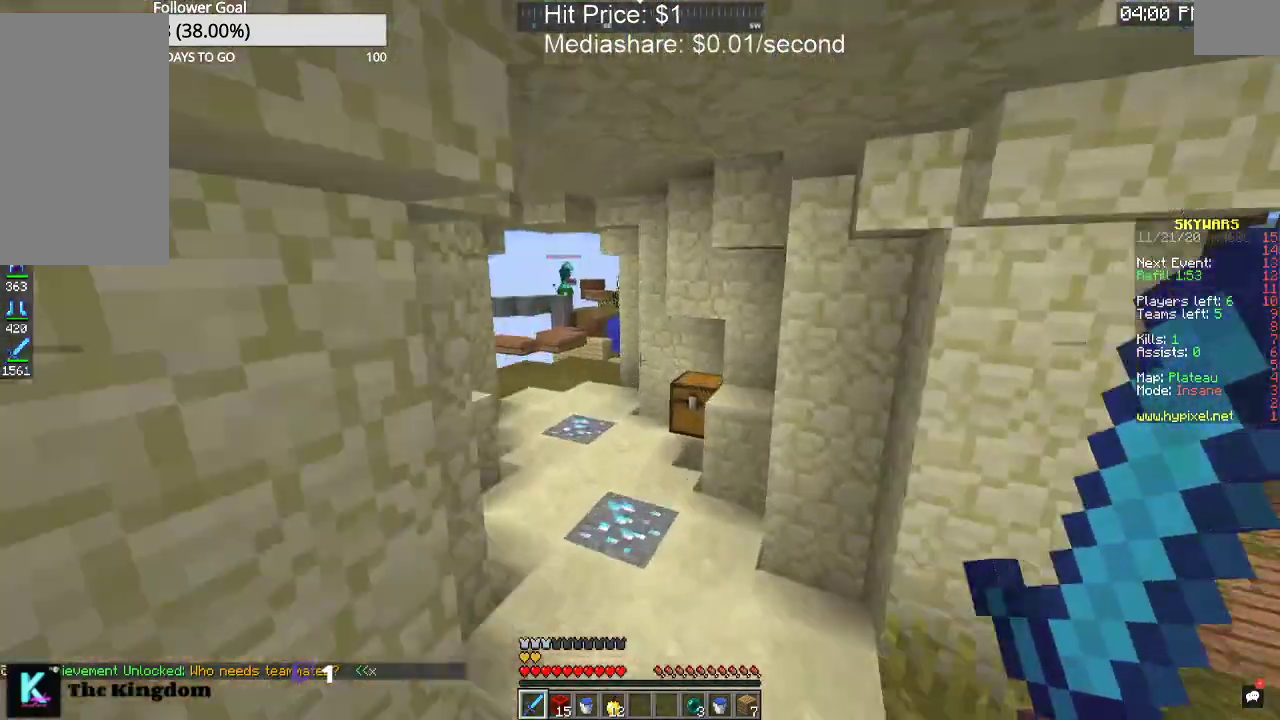
{"keys": ["w"], "mouse": ["right"], "events": [[500, "mouse_right", "down"]]}
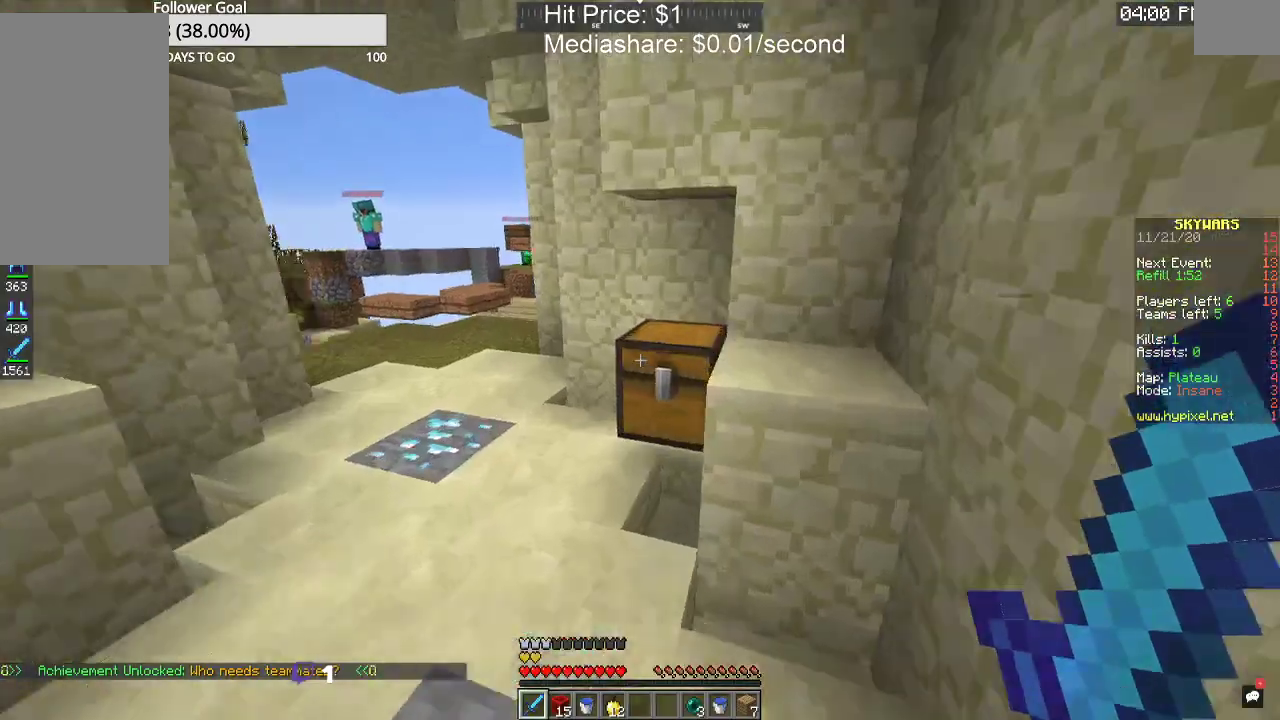
{"keys": [], "mouse": [], "events": [[200, "w", "up"], [267, "mouse_right", "up"]]}
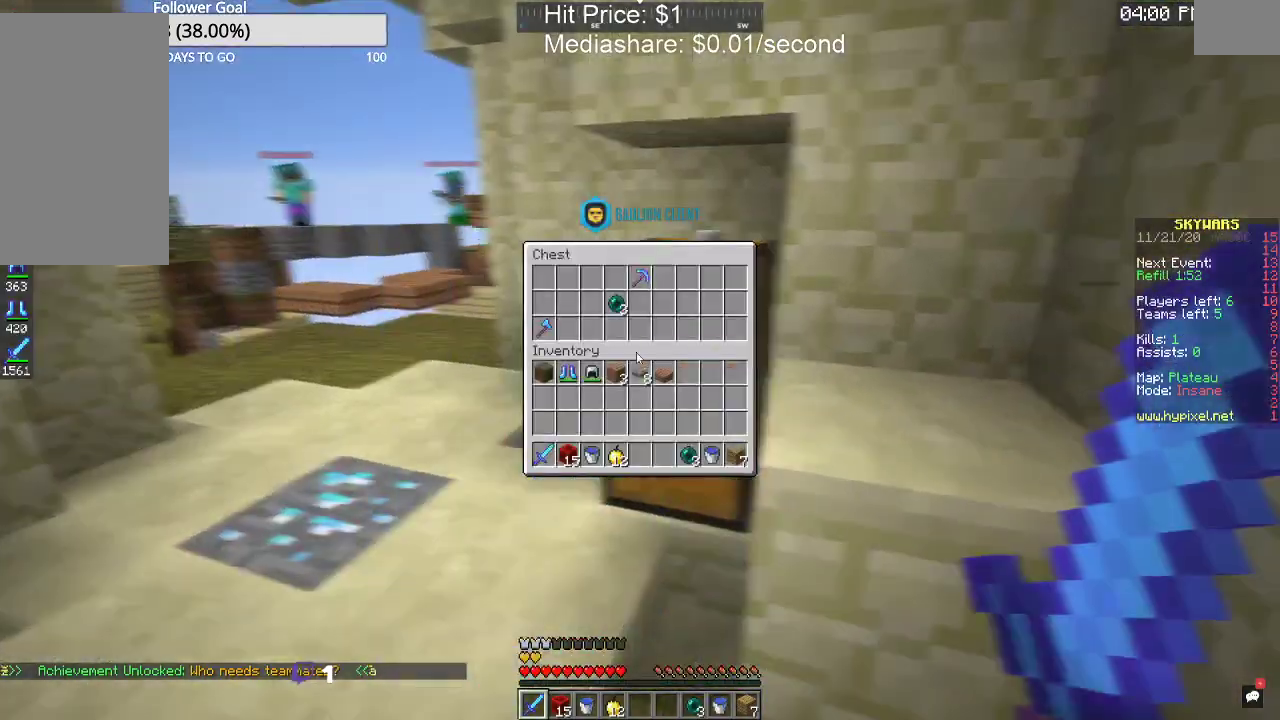
{"keys": [], "mouse": [], "events": []}
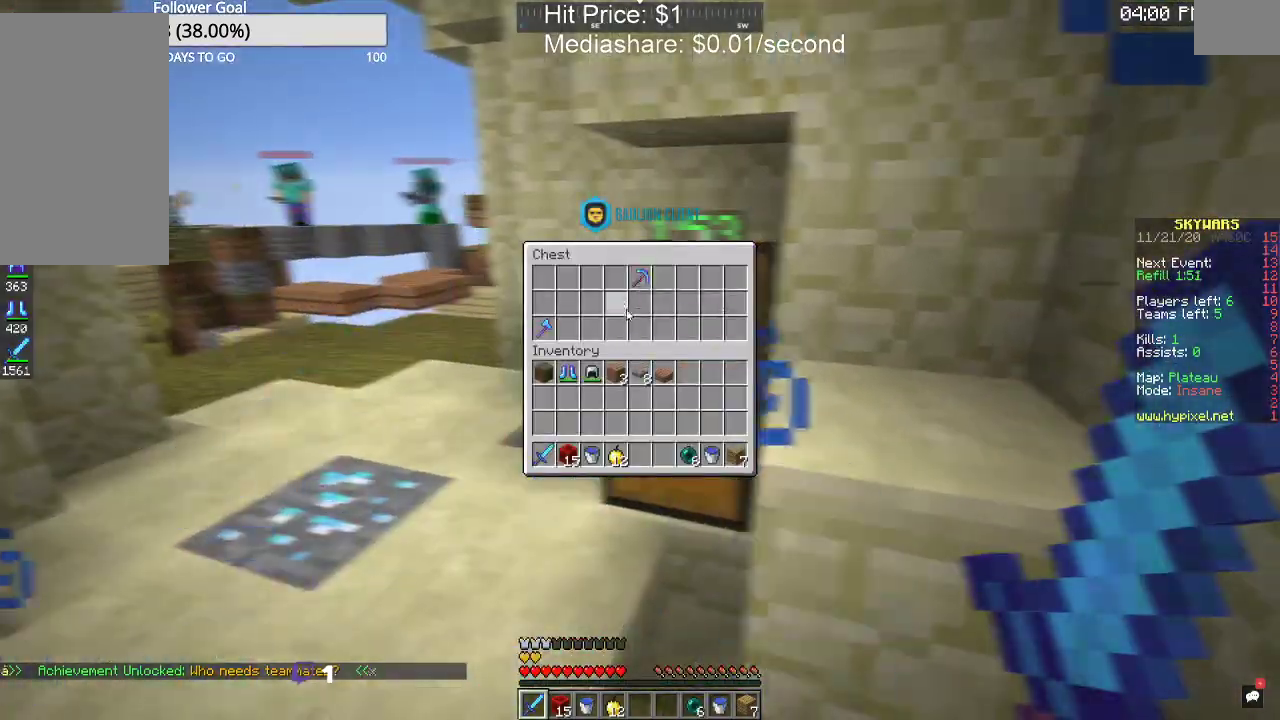
{"keys": ["d", "w"], "mouse": [], "events": [[333, "d", "down"], [500, "w", "down"]]}
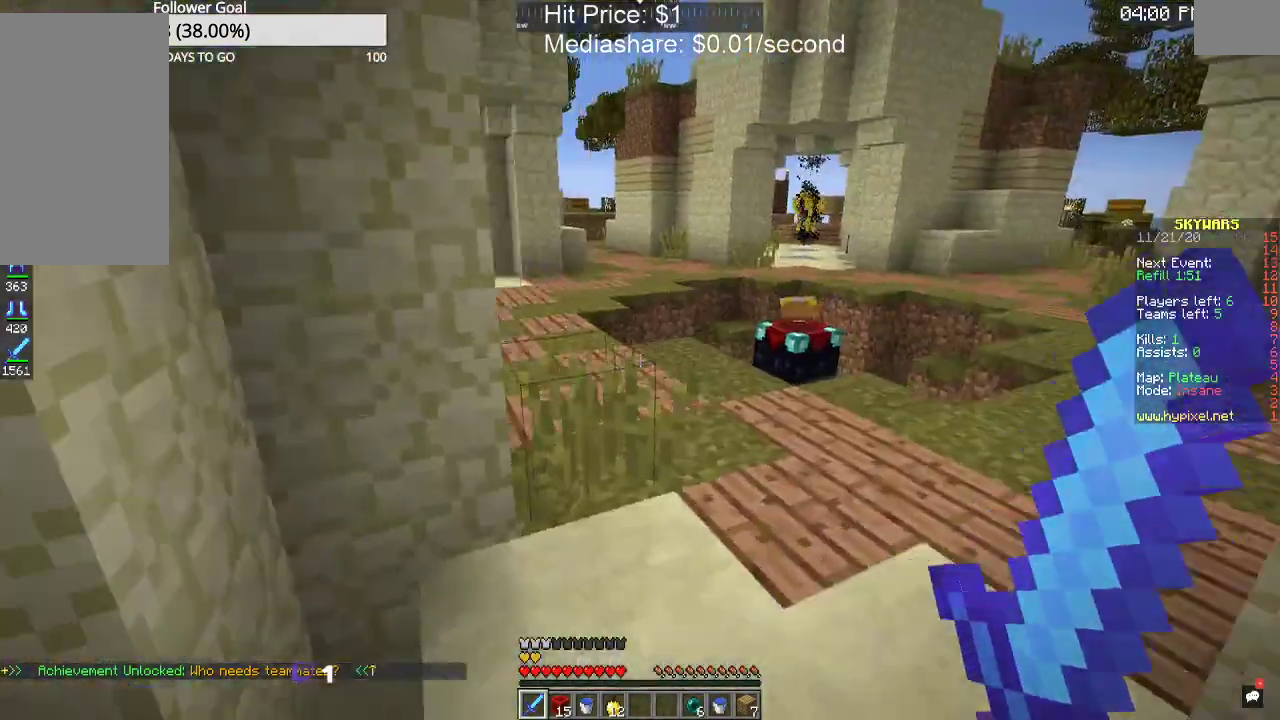
{"keys": ["space", "w"], "mouse": [], "events": [[167, "d", "up"], [433, "space", "down"]]}
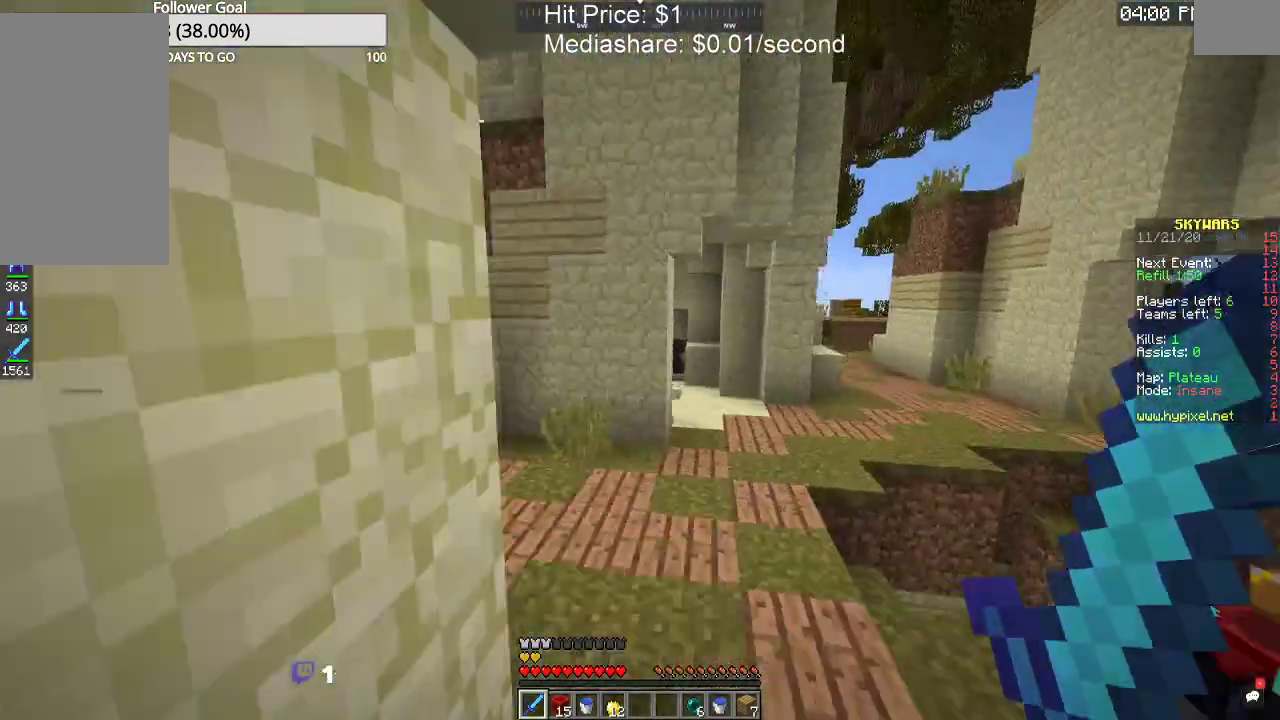
{"keys": ["w"], "mouse": [], "events": [[267, "space", "up"]]}
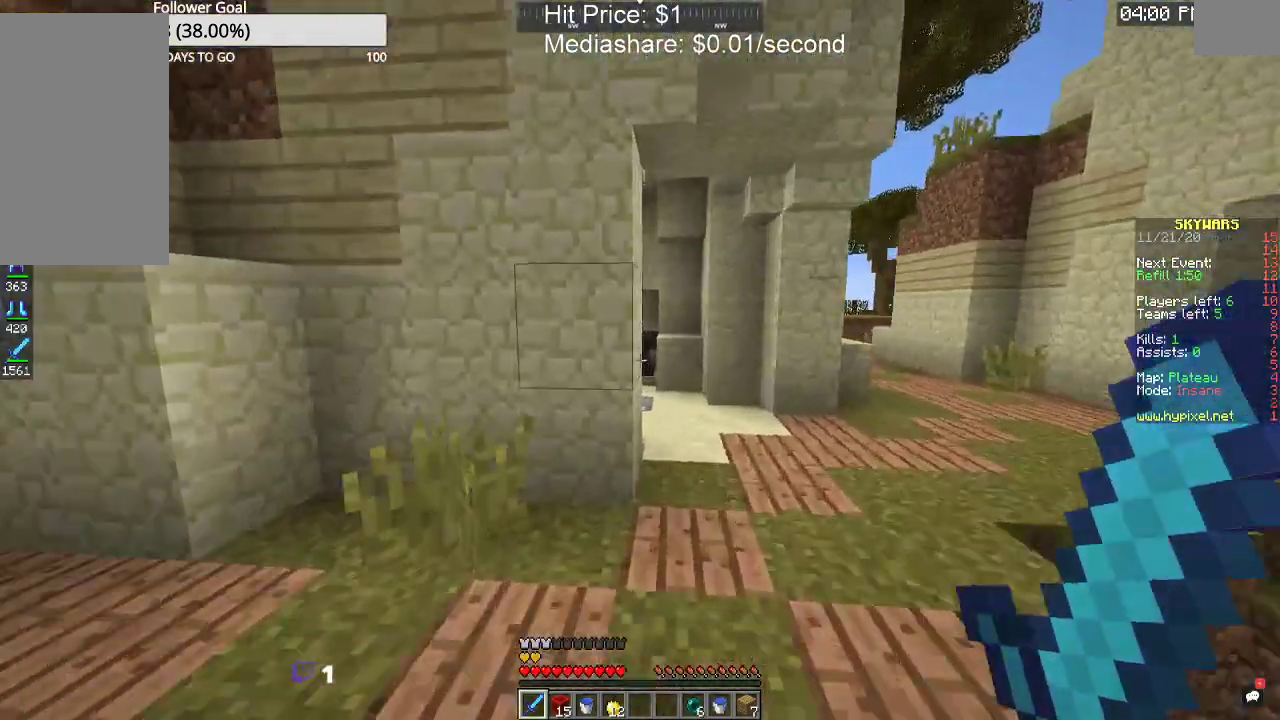
{"keys": [], "mouse": [], "events": [[33, "d", "down"], [33, "space", "down"], [200, "space", "up"], [233, "d", "up"], [300, "w", "up"]]}
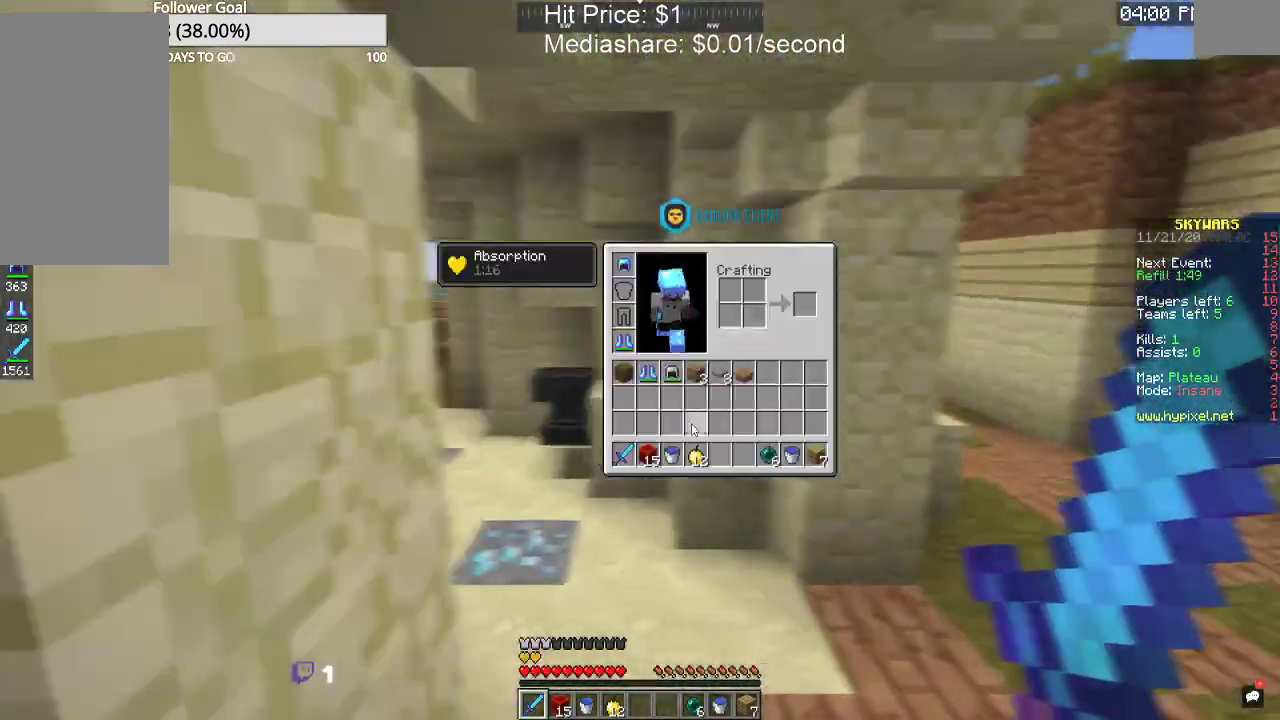
{"keys": [], "mouse": [], "events": []}
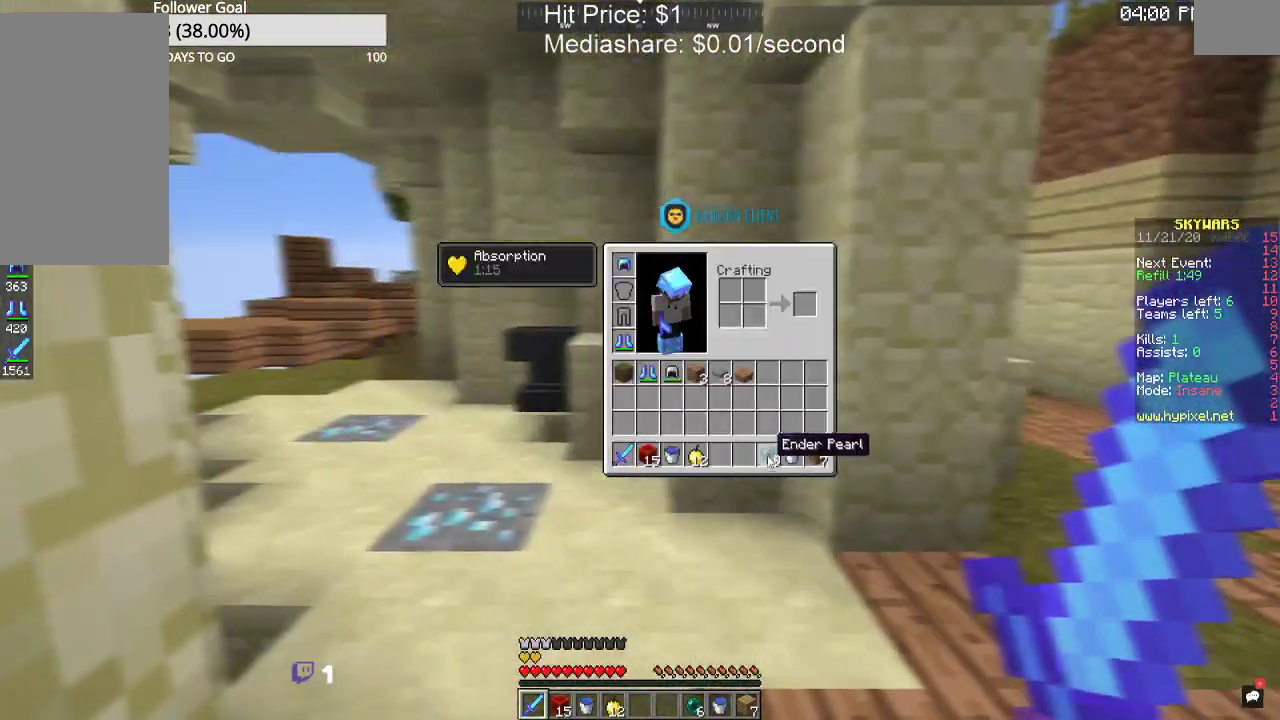
{"keys": [], "mouse": [], "events": []}
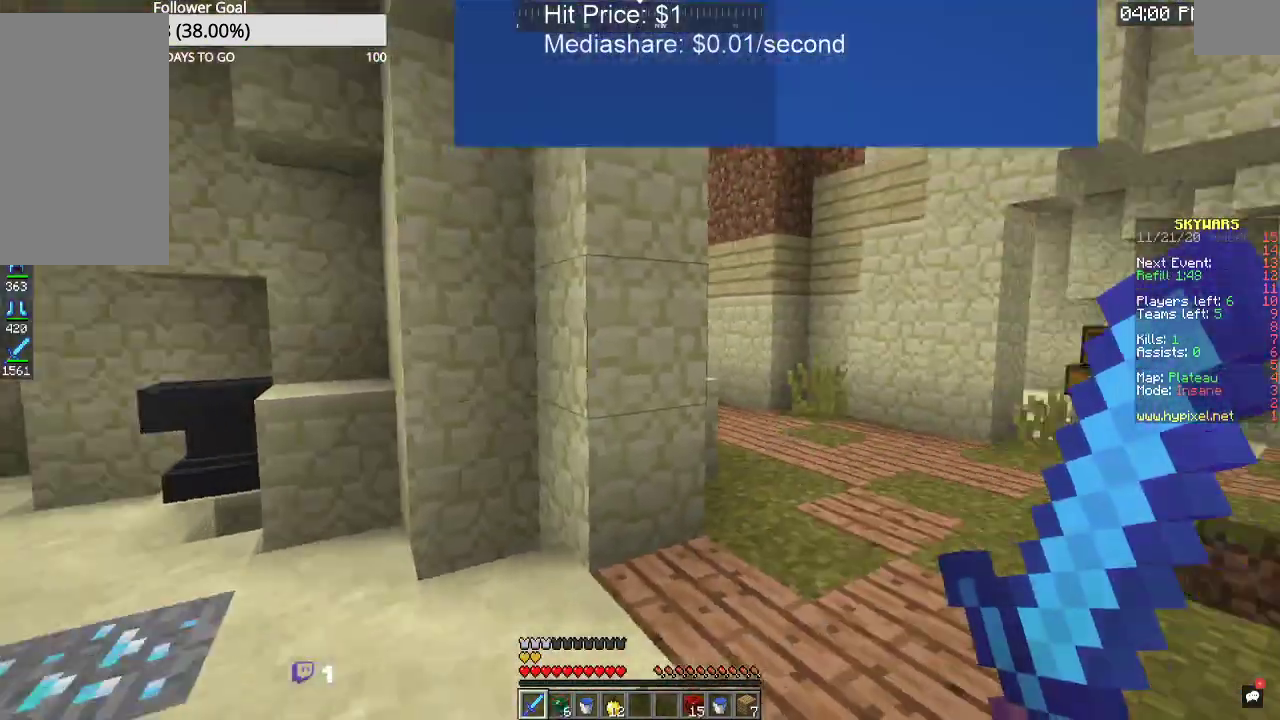
{"keys": ["w"], "mouse": [], "events": [[133, "w", "down"]]}
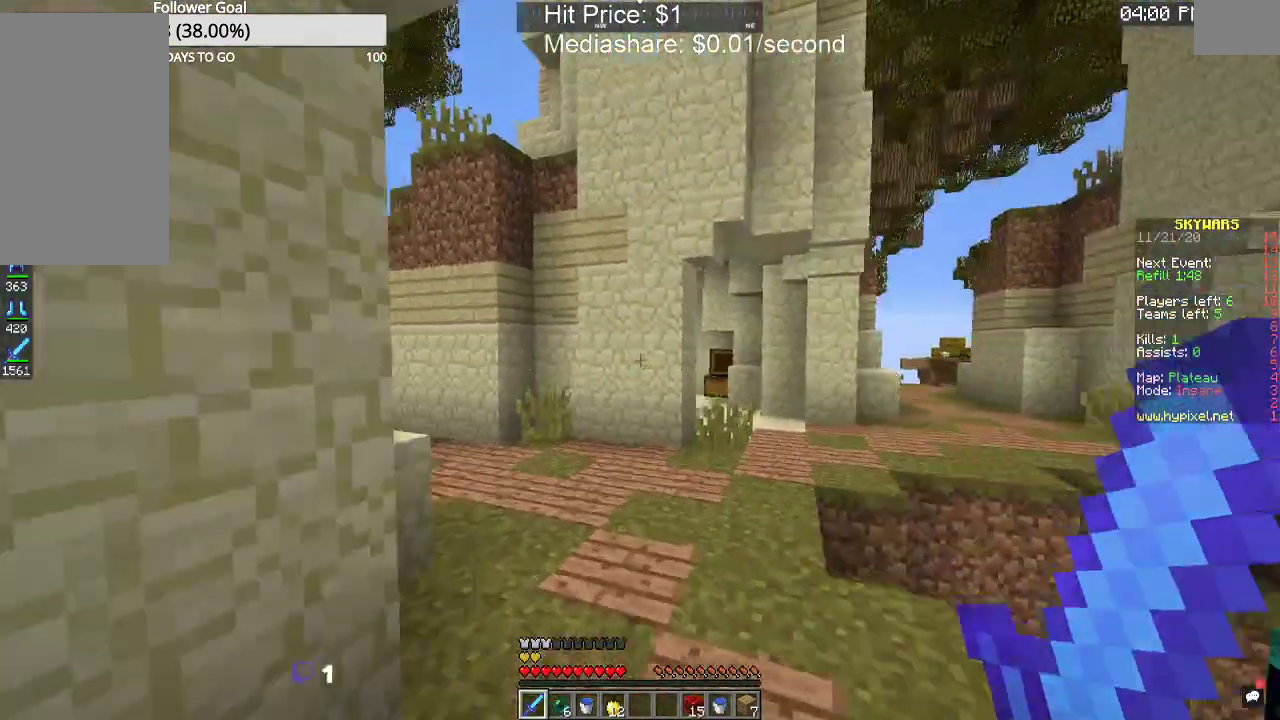
{"keys": ["w"], "mouse": [], "events": []}
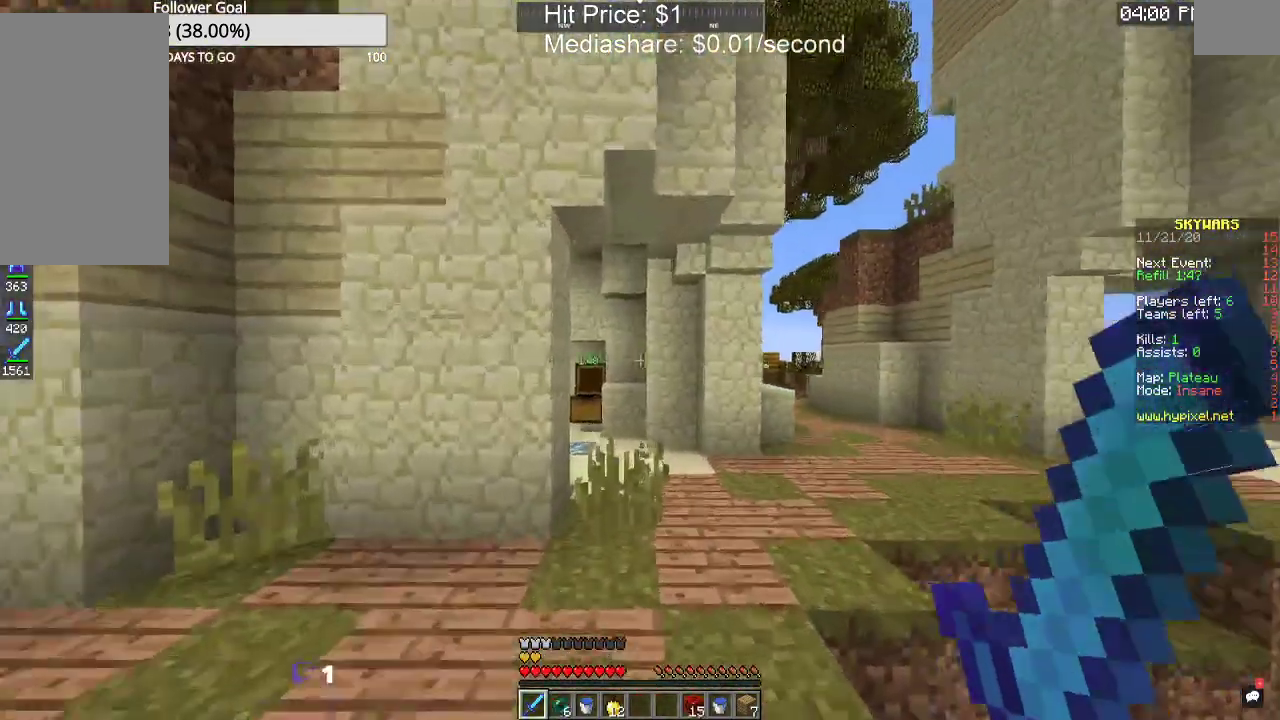
{"keys": ["d", "w"], "mouse": [], "events": [[67, "d", "down"], [200, "space", "down"], [433, "space", "up"]]}
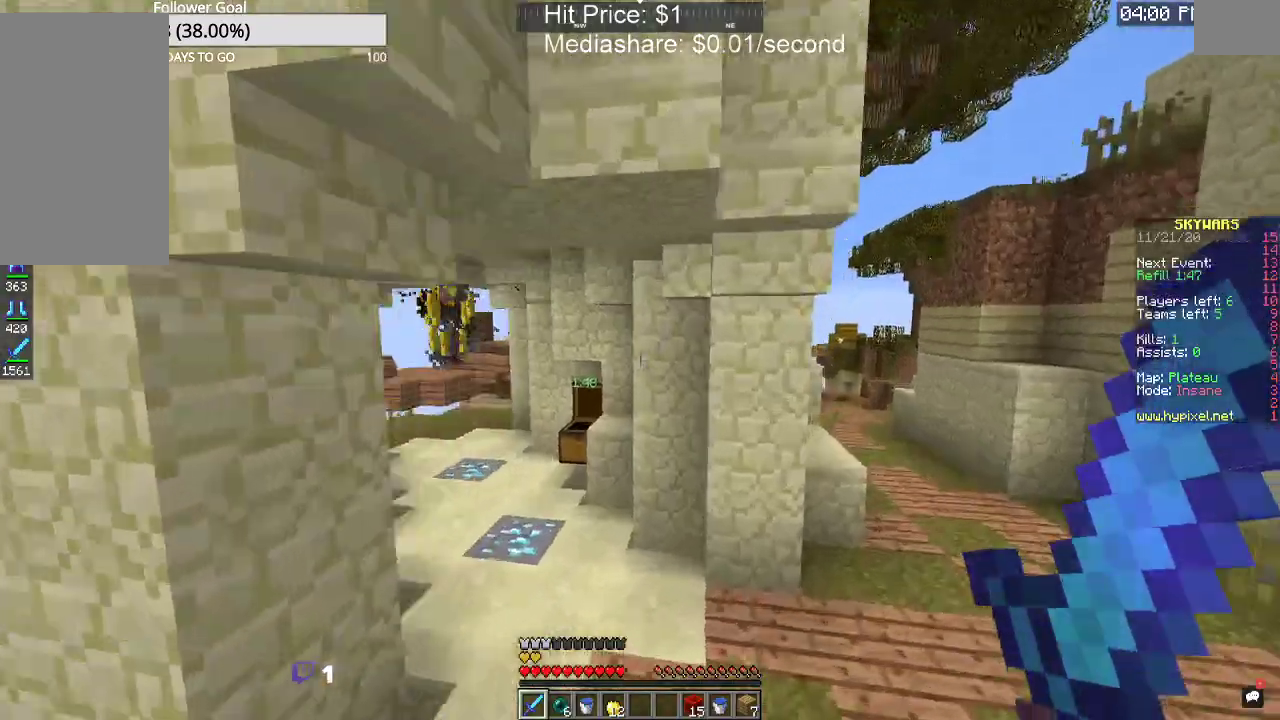
{"keys": ["d", "w"], "mouse": [], "events": [[333, "space", "down"], [500, "space", "up"]]}
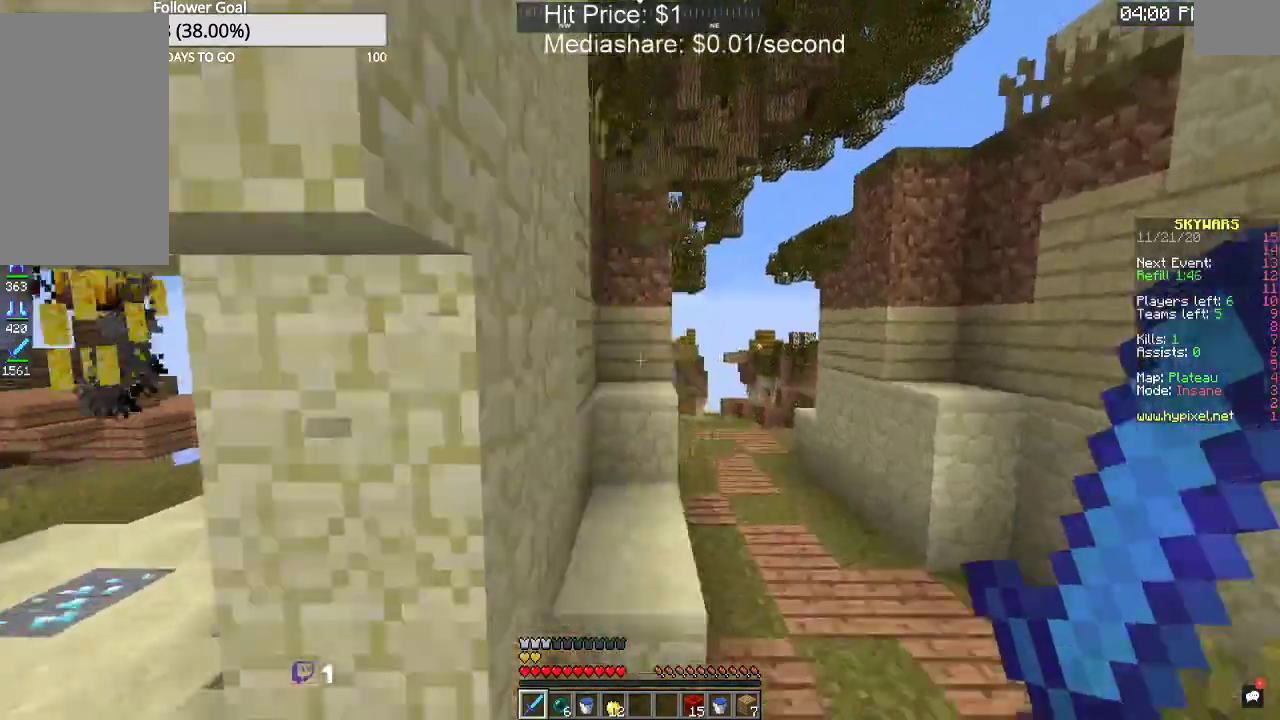
{"keys": ["space", "w"], "mouse": [], "events": [[333, "d", "up"], [400, "space", "down"]]}
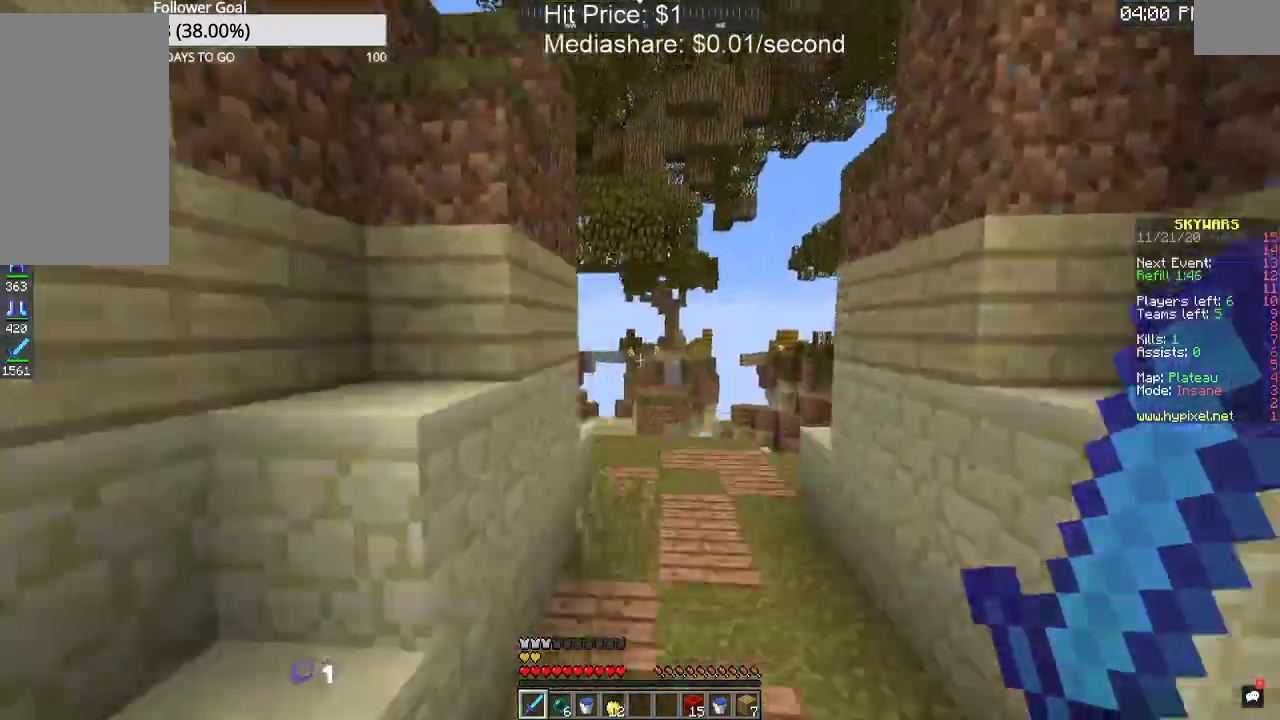
{"keys": ["w"], "mouse": [], "events": [[100, "space", "up"]]}